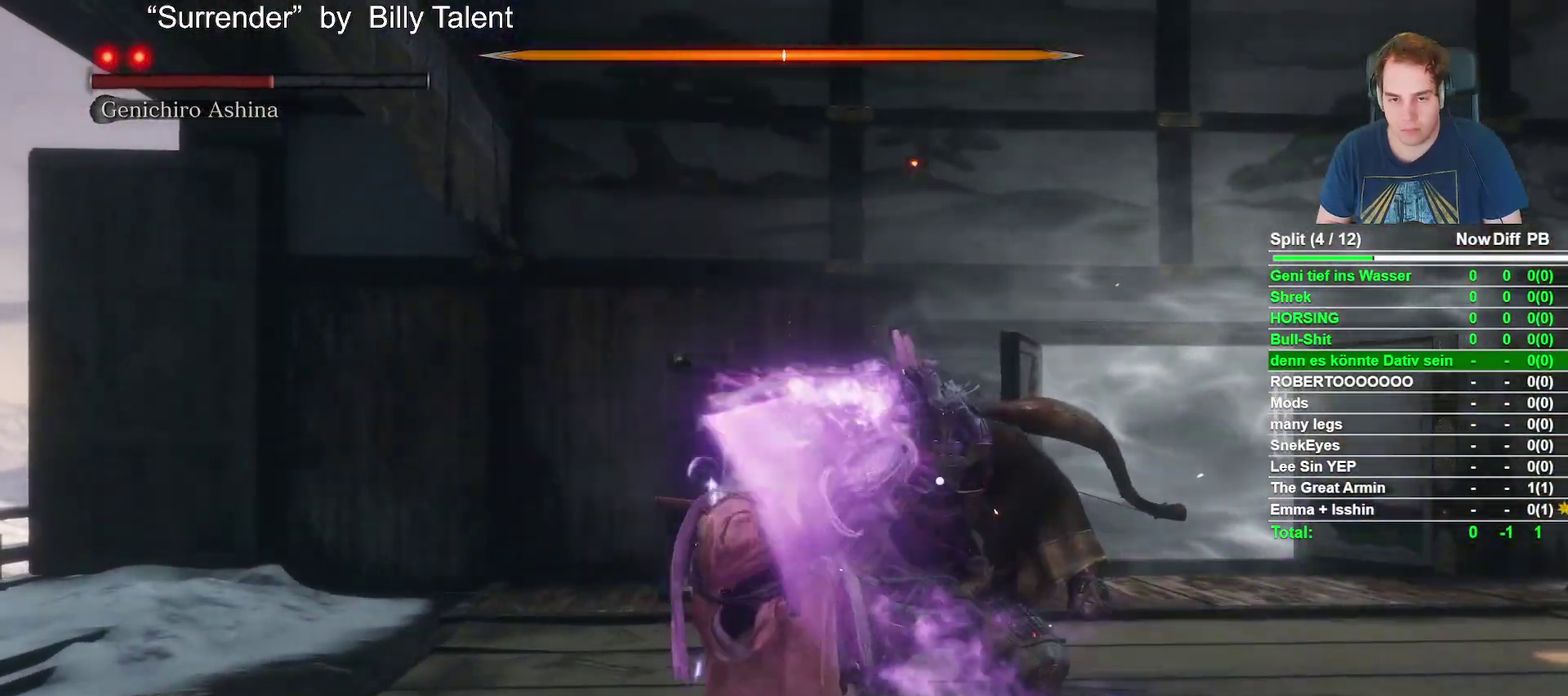
Gameplay with a controller (Xbox layout); each line is a JSON object with the inputs held at the frame after it. "events" lists button and stick changes between this image and that frame as [ms after this image, input, new state], when the widget could be followed in between.
{"buttons": [], "left_stick": "center", "right_stick": "center", "events": []}
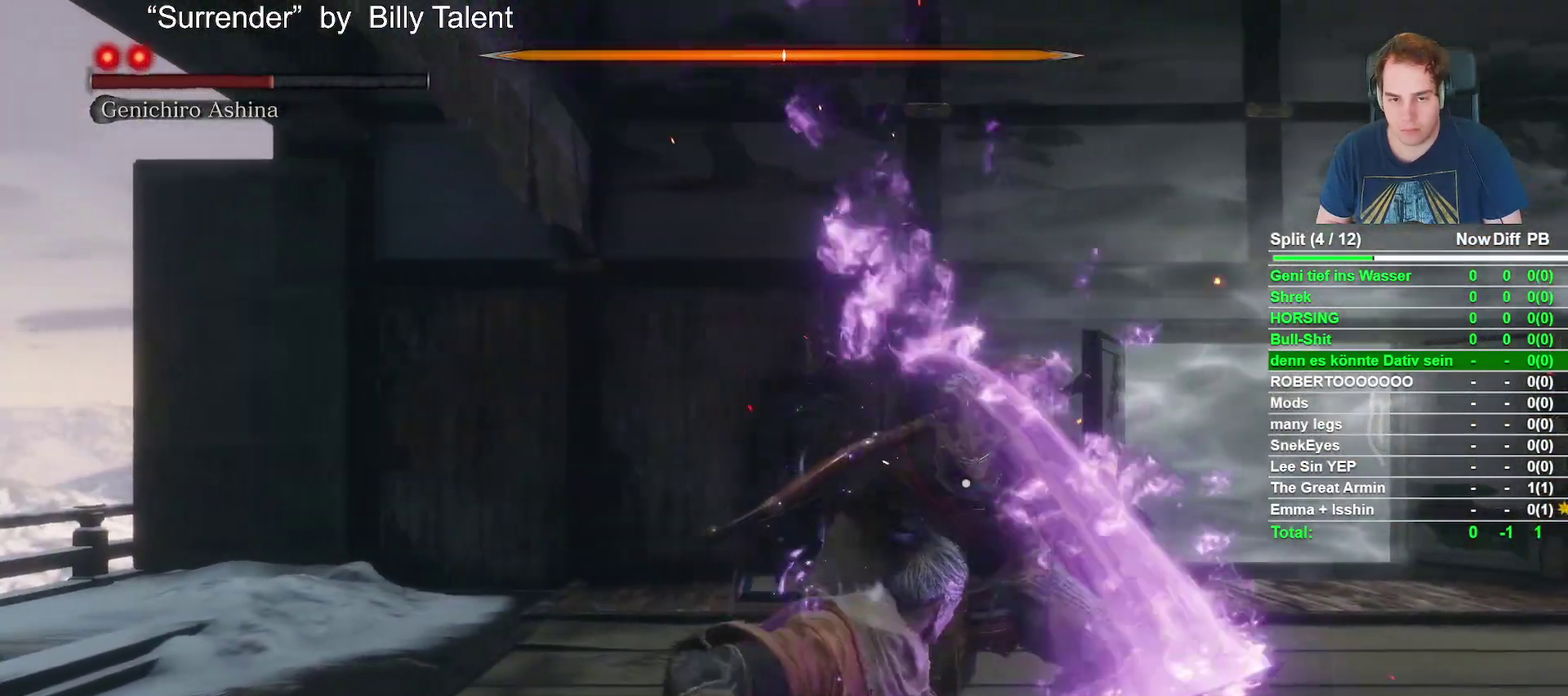
{"buttons": [], "left_stick": "right", "right_stick": "center", "events": [[483, "left_stick", "right"]]}
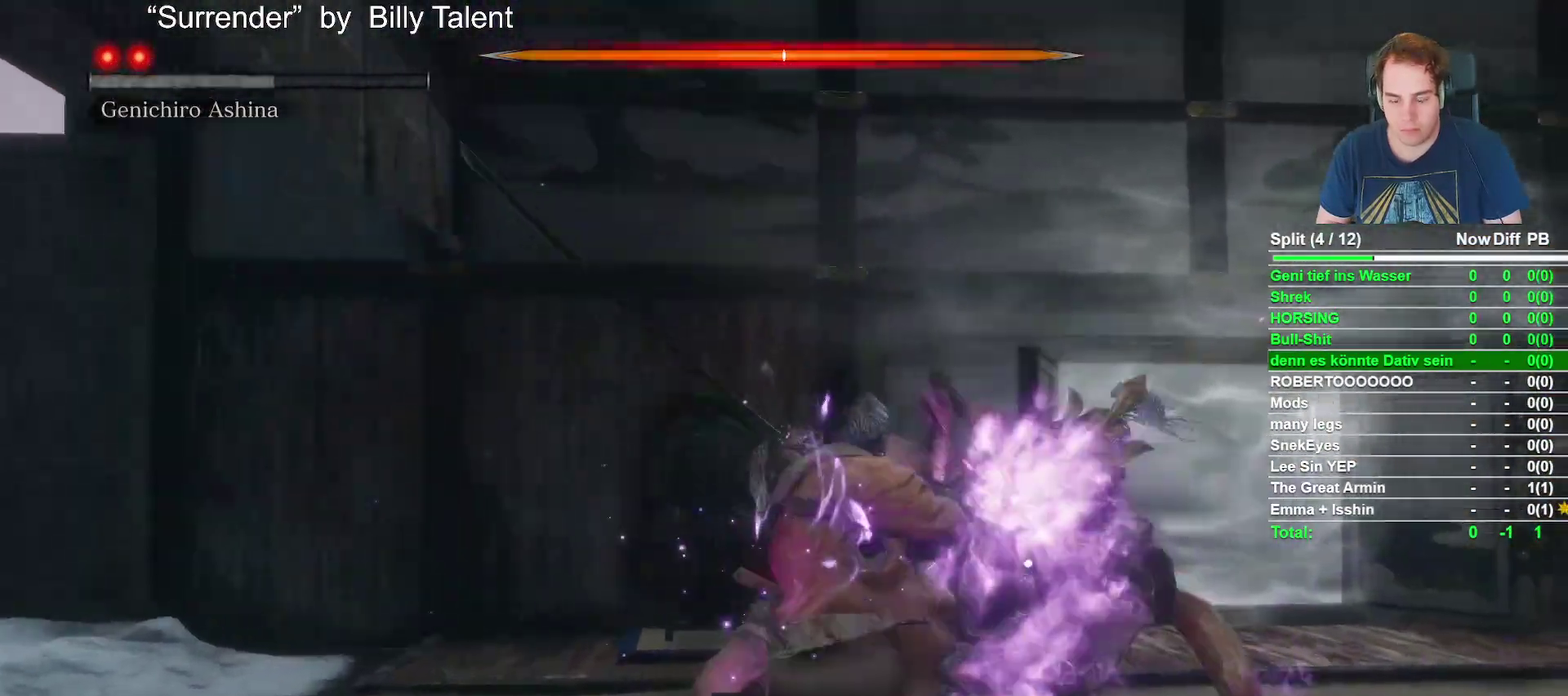
{"buttons": [], "left_stick": "right", "right_stick": "center", "events": []}
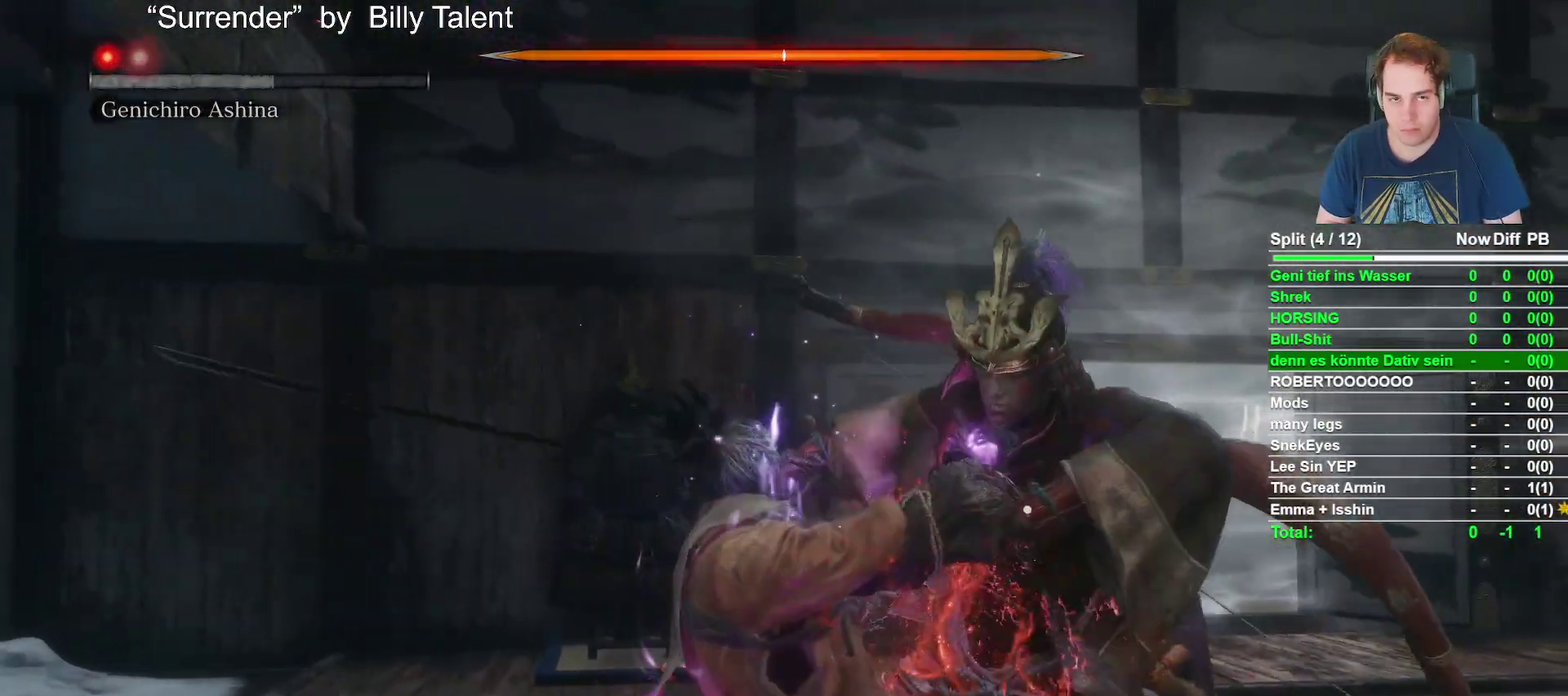
{"buttons": [], "left_stick": "up-right", "right_stick": "center", "events": [[467, "left_stick", "up-right"]]}
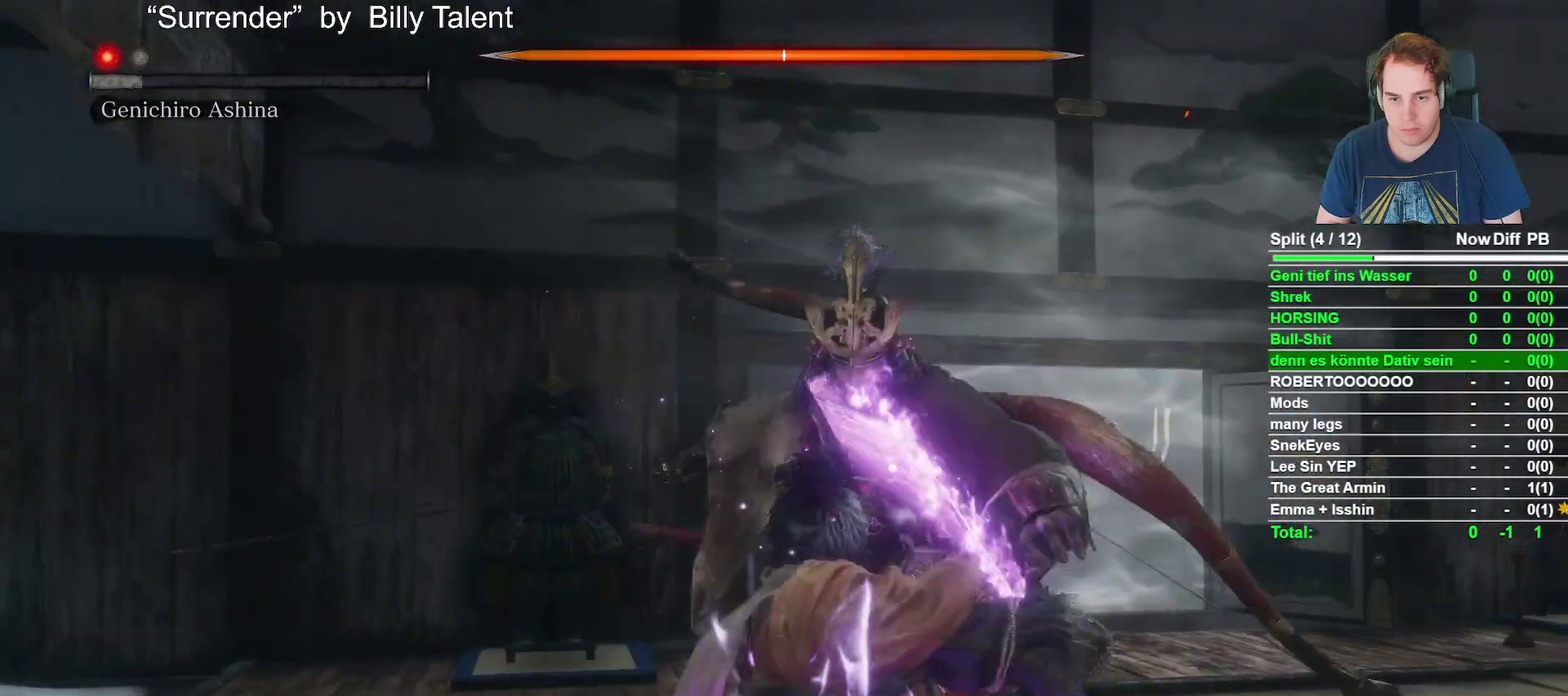
{"buttons": [], "left_stick": "up-right", "right_stick": "center", "events": []}
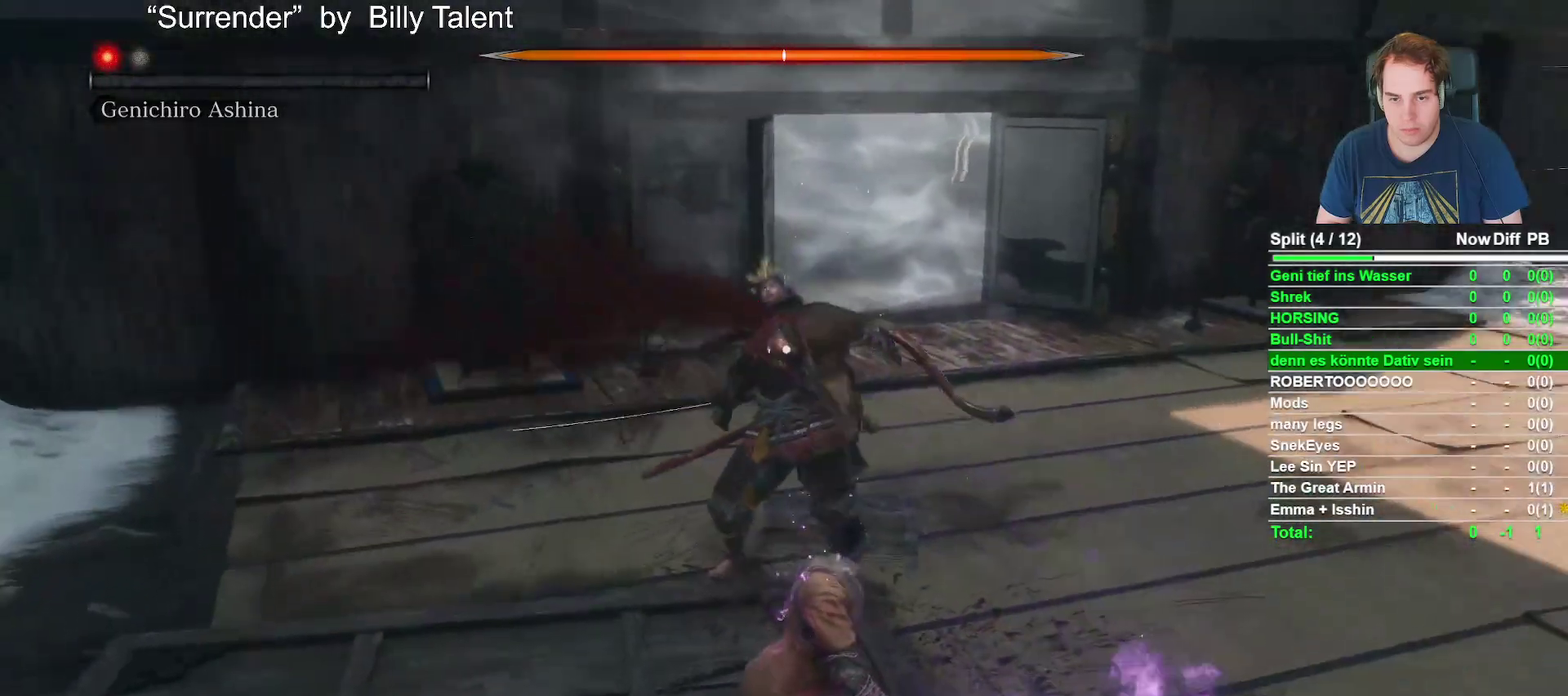
{"buttons": [], "left_stick": "up-right", "right_stick": "center", "events": []}
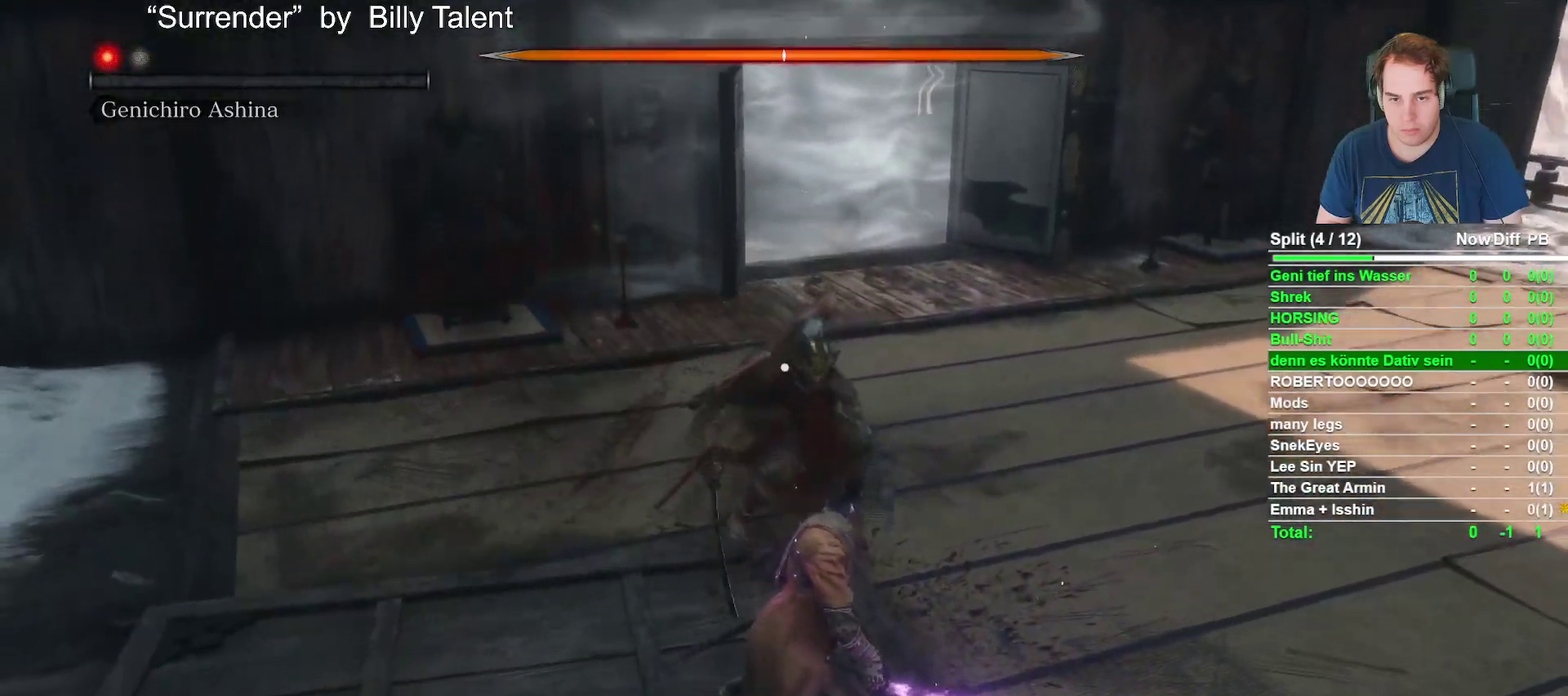
{"buttons": [], "left_stick": "up-right", "right_stick": "center", "events": [[350, "B", "down"], [467, "B", "up"]]}
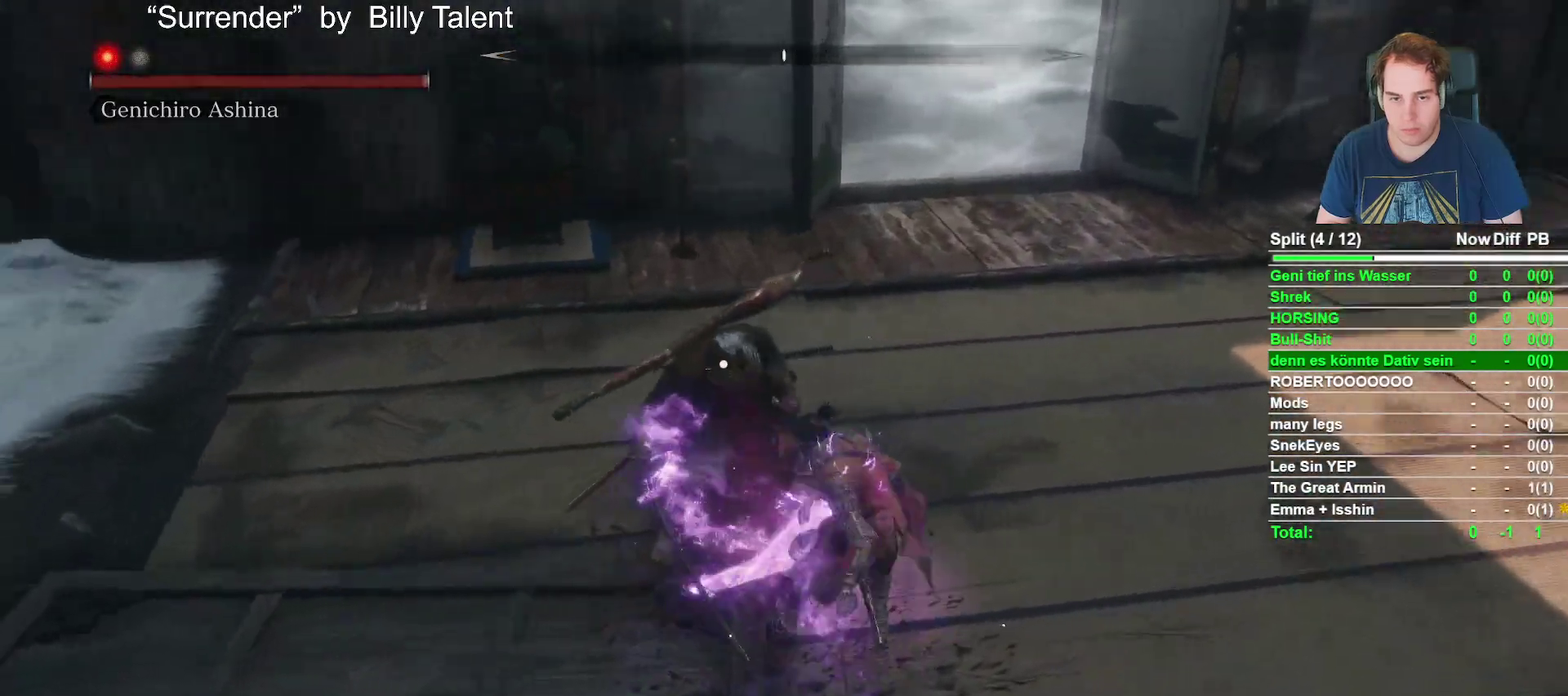
{"buttons": ["R1"], "left_stick": "center", "right_stick": "center", "events": [[167, "R1", "down"], [183, "left_stick", "center"], [300, "R1", "up"], [433, "R1", "down"]]}
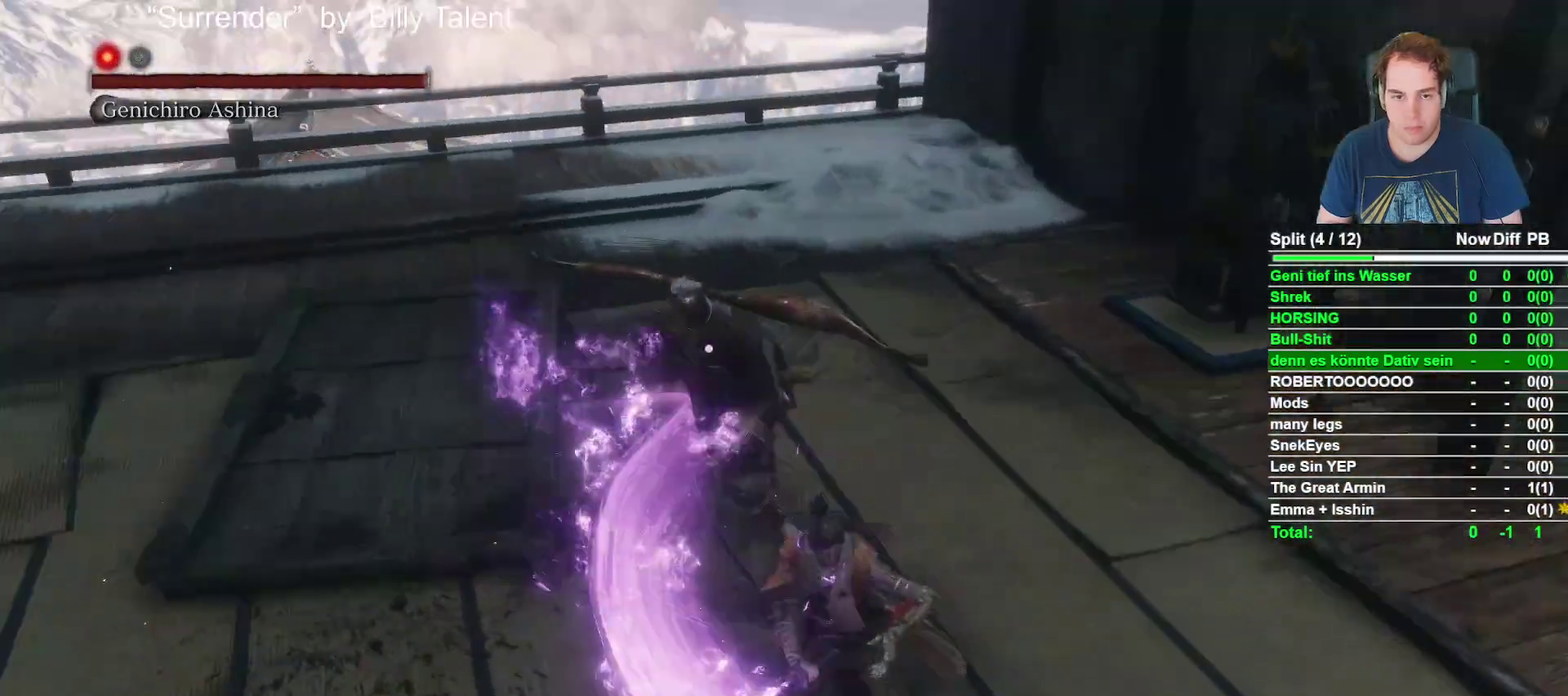
{"buttons": ["R1"], "left_stick": "center", "right_stick": "center", "events": [[33, "R1", "up"], [167, "R1", "down"], [250, "R1", "up"], [433, "R1", "down"]]}
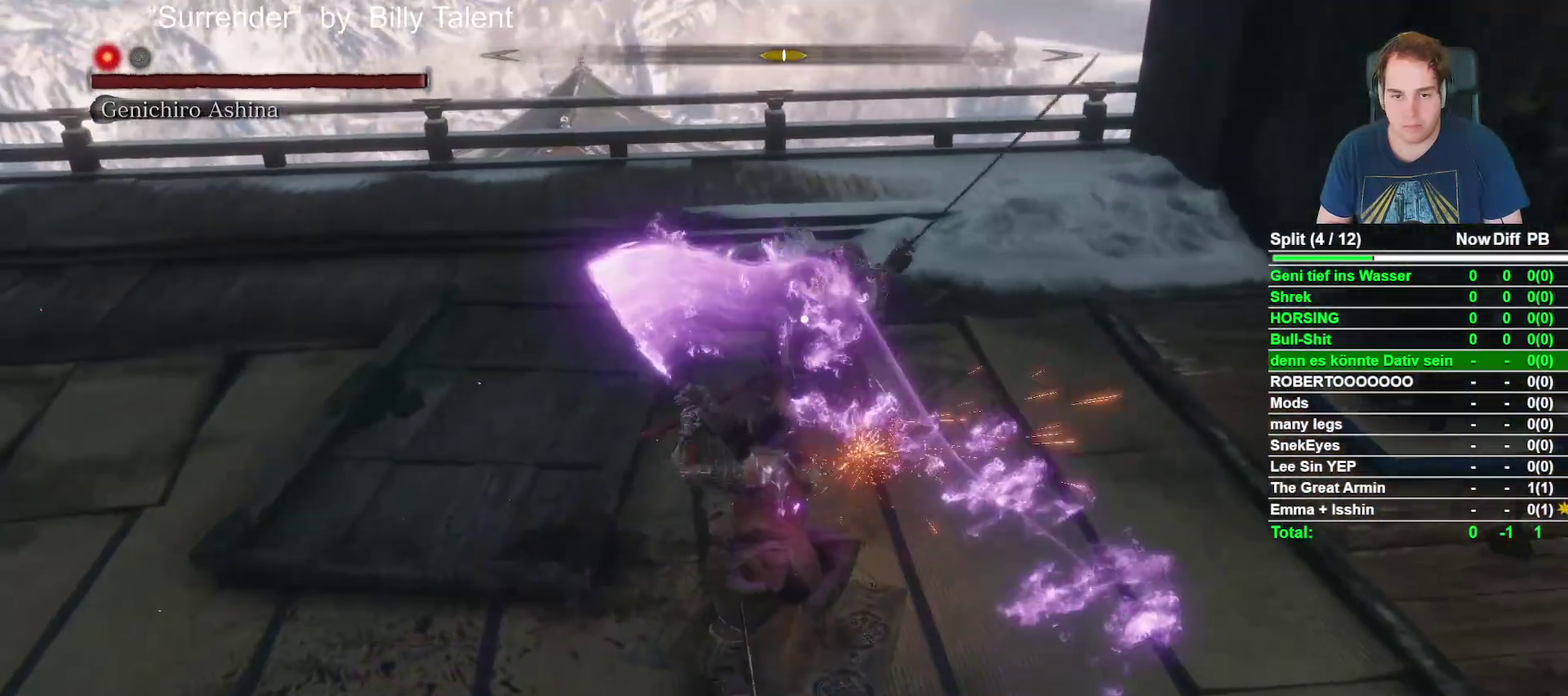
{"buttons": [], "left_stick": "center", "right_stick": "center", "events": [[67, "R1", "up"]]}
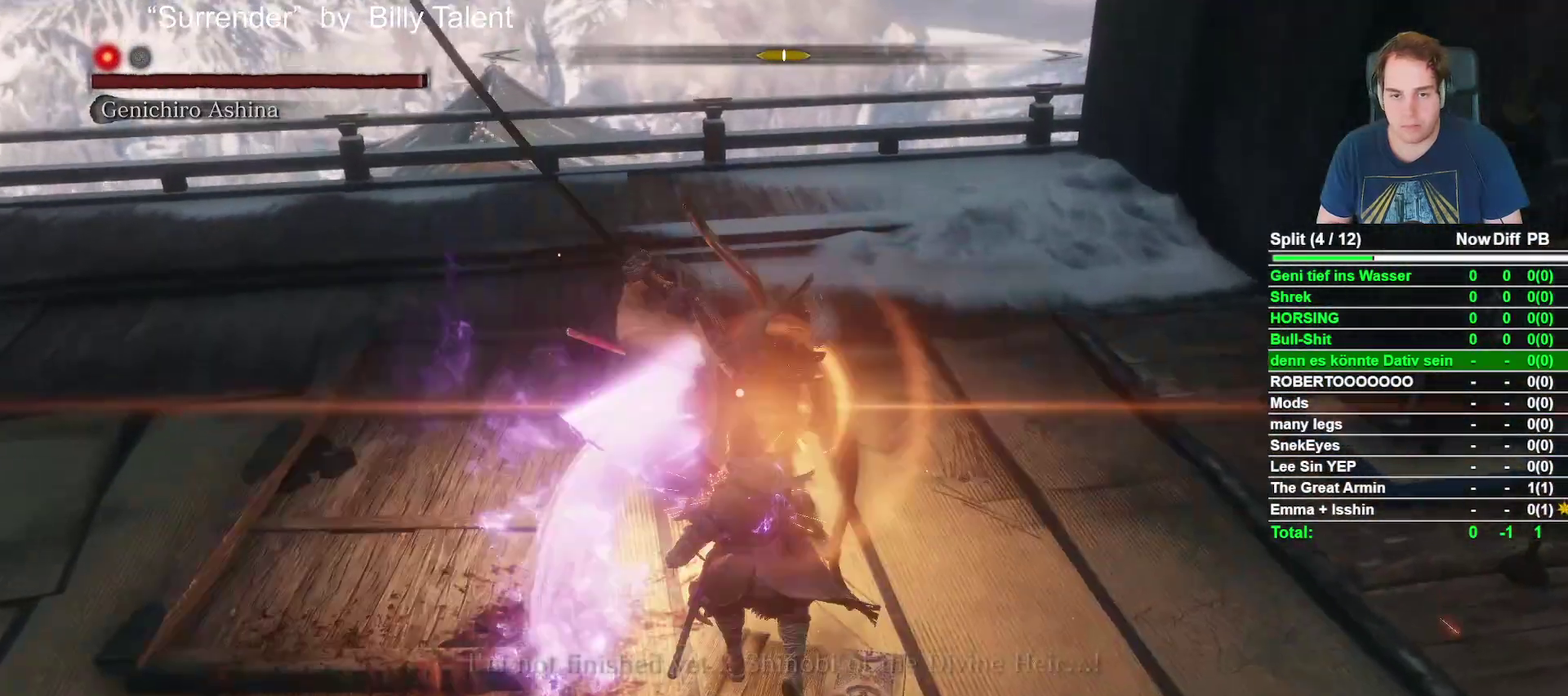
{"buttons": [], "left_stick": "center", "right_stick": "center", "events": [[333, "L1", "down"], [483, "L1", "up"]]}
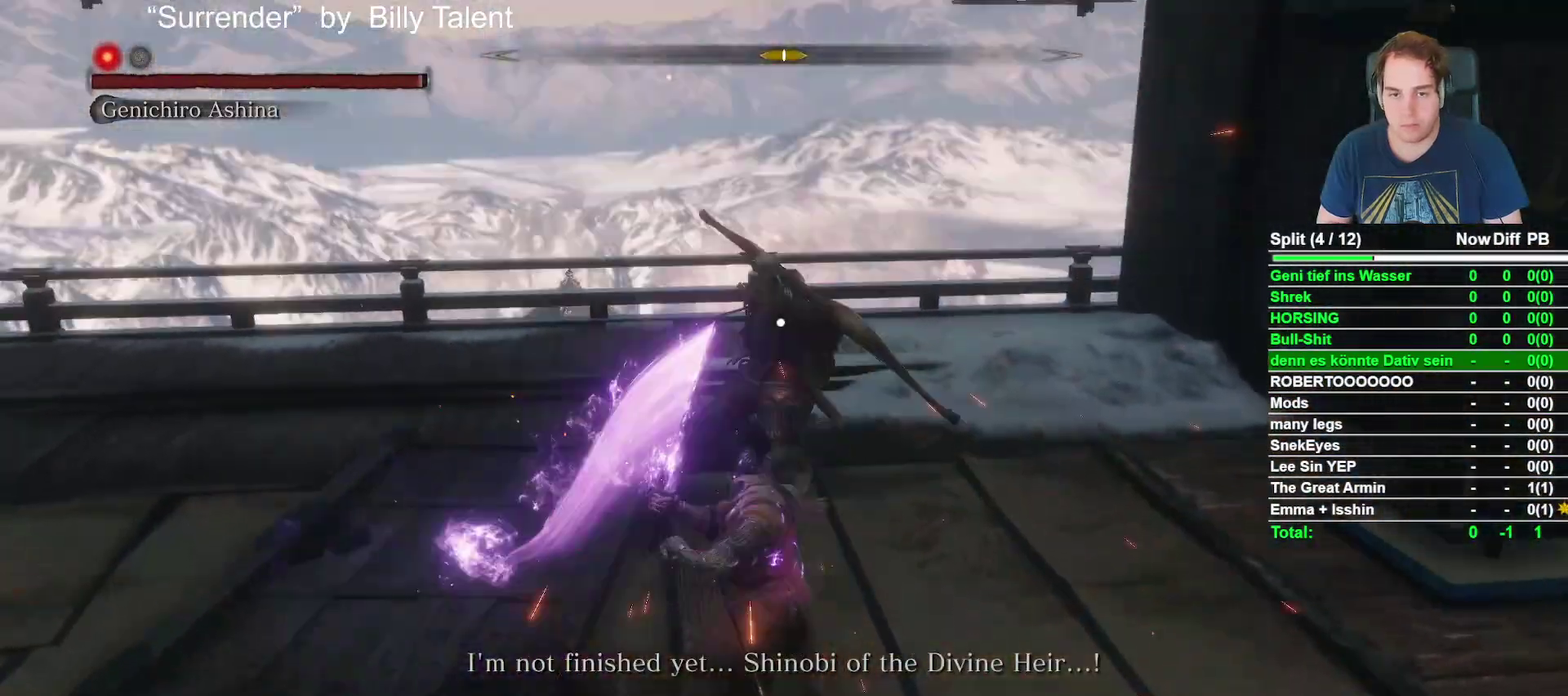
{"buttons": [], "left_stick": "up-right", "right_stick": "center", "events": [[267, "left_stick", "up-right"]]}
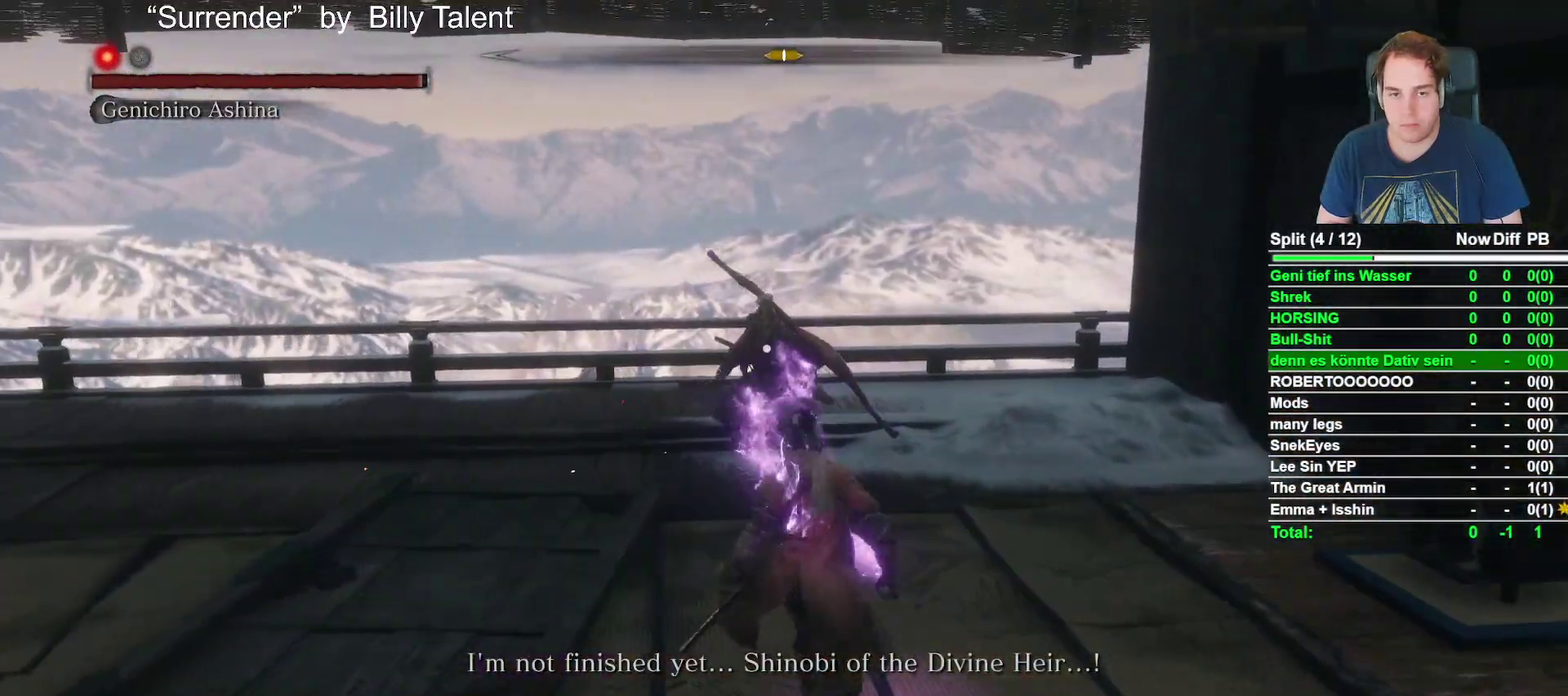
{"buttons": [], "left_stick": "up-right", "right_stick": "center", "events": []}
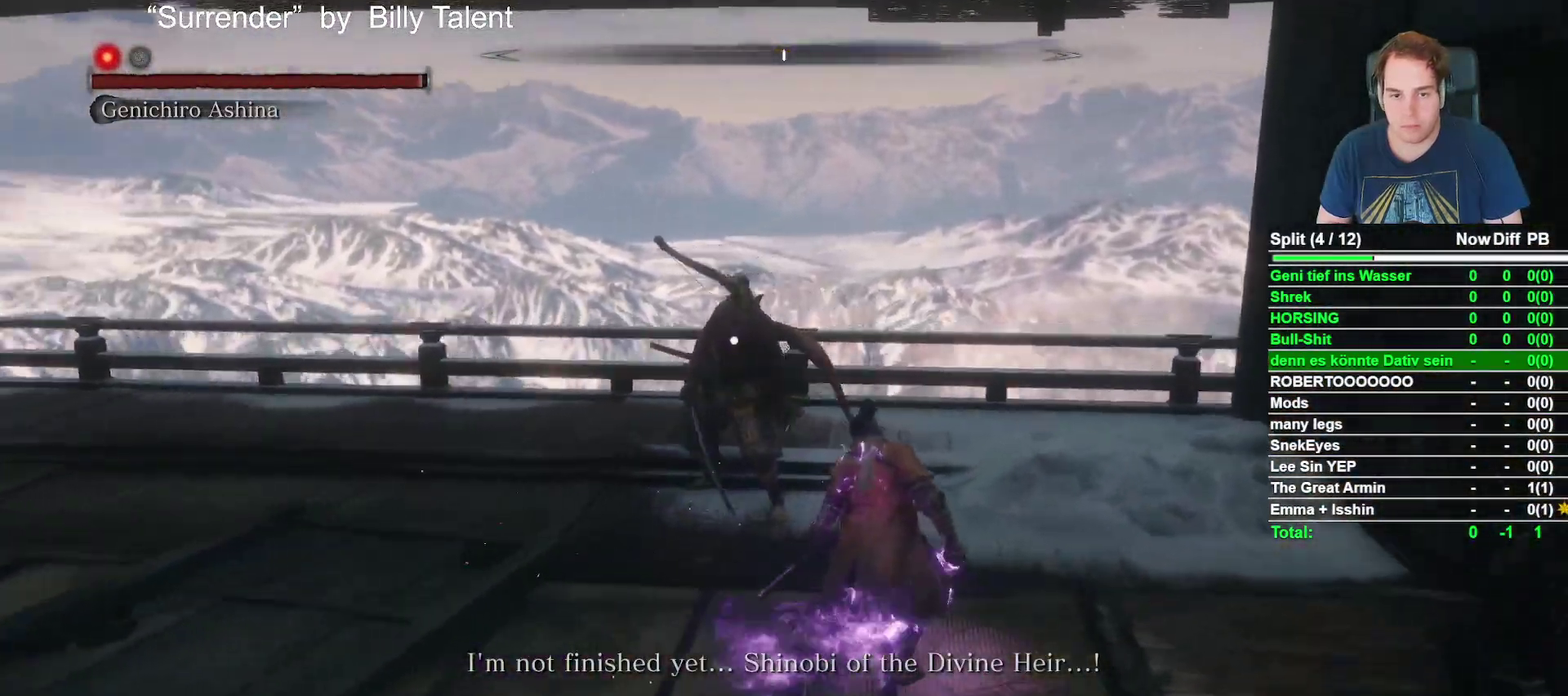
{"buttons": [], "left_stick": "center", "right_stick": "center", "events": [[133, "R1", "down"], [217, "left_stick", "center"], [317, "R1", "up"]]}
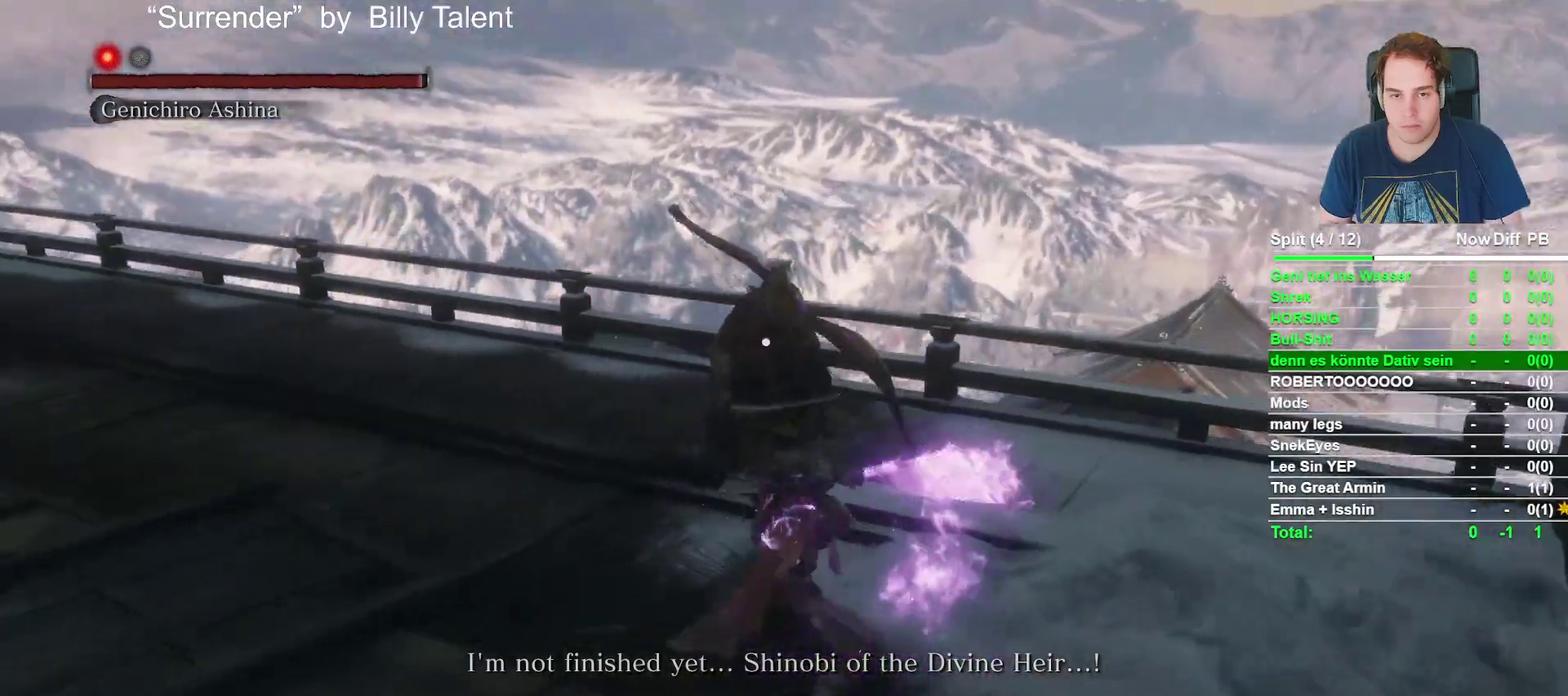
{"buttons": [], "left_stick": "center", "right_stick": "center", "events": [[317, "R1", "down"], [467, "R1", "up"]]}
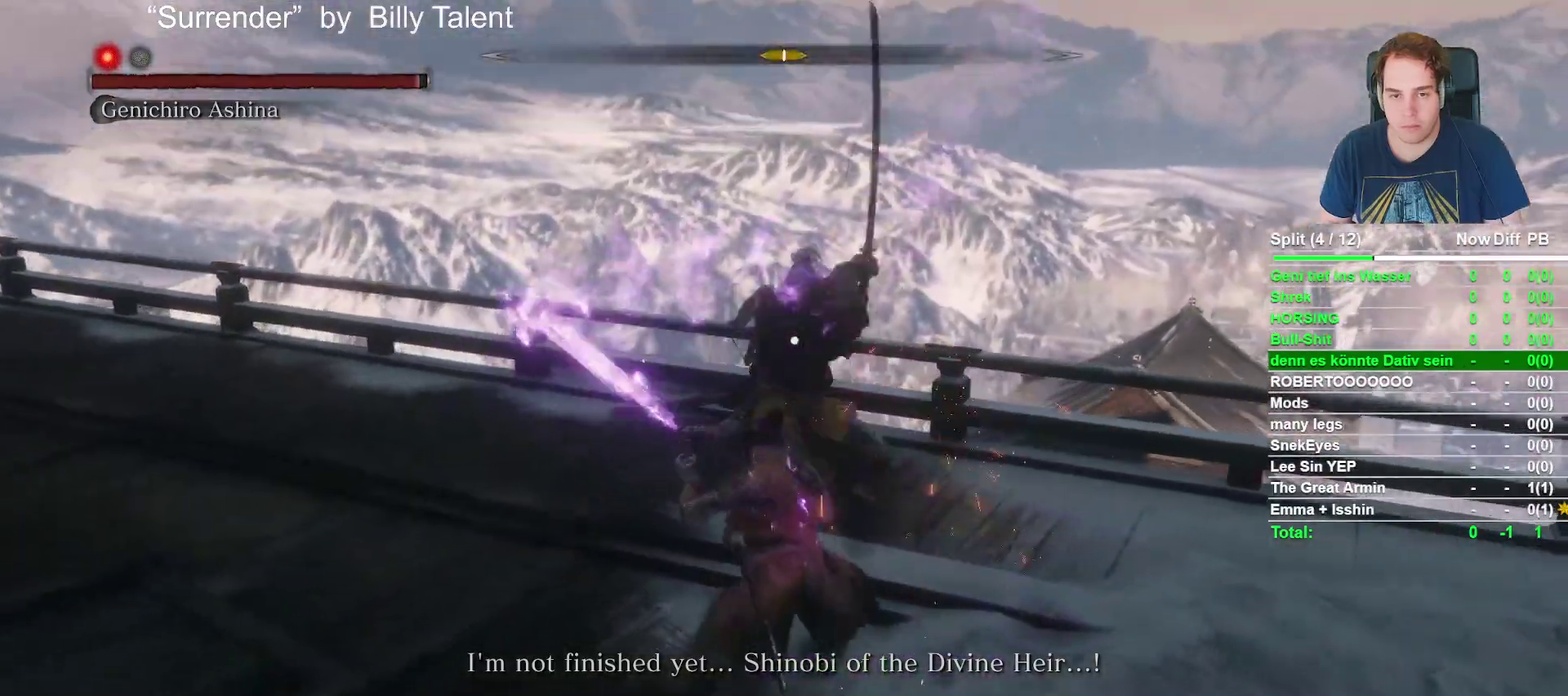
{"buttons": [], "left_stick": "center", "right_stick": "center", "events": []}
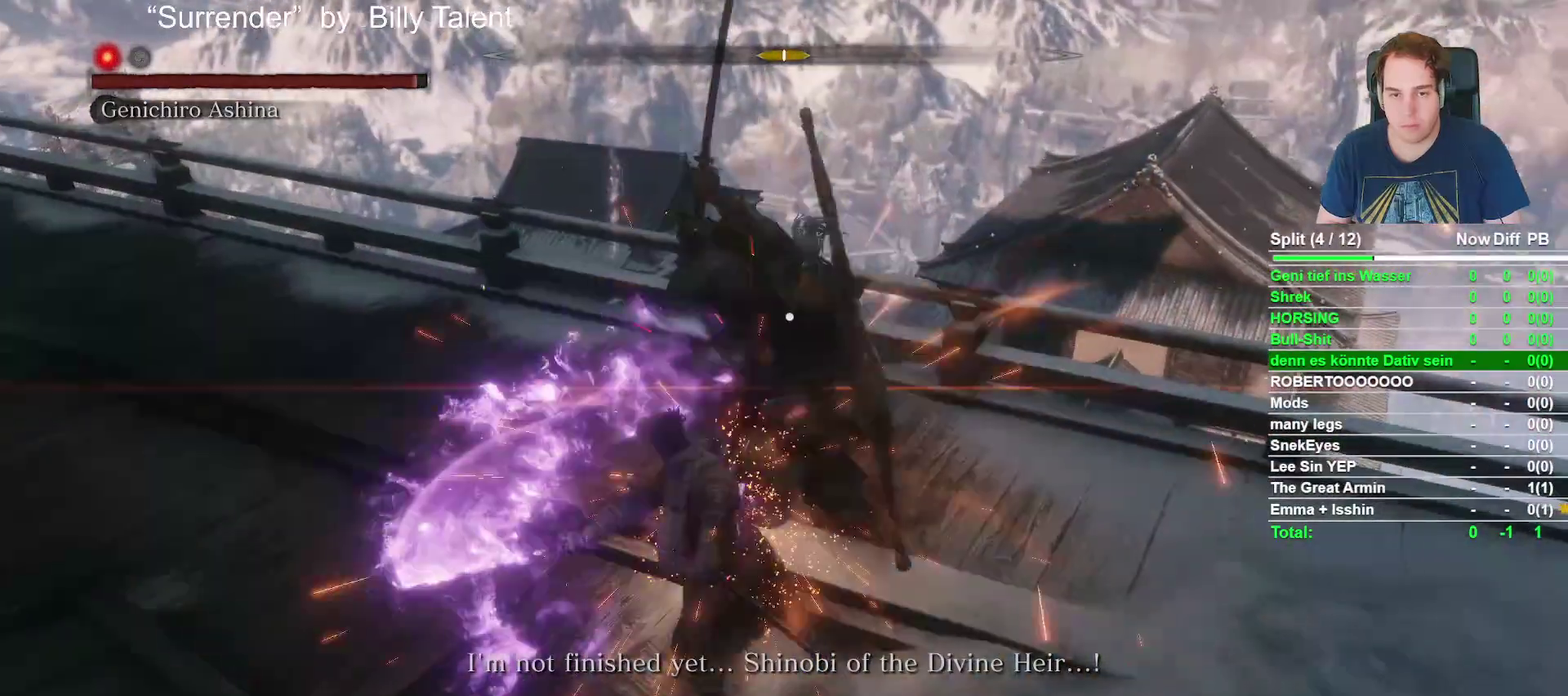
{"buttons": ["R1"], "left_stick": "center", "right_stick": "center", "events": [[200, "L1", "down"], [367, "L1", "up"], [483, "R1", "down"]]}
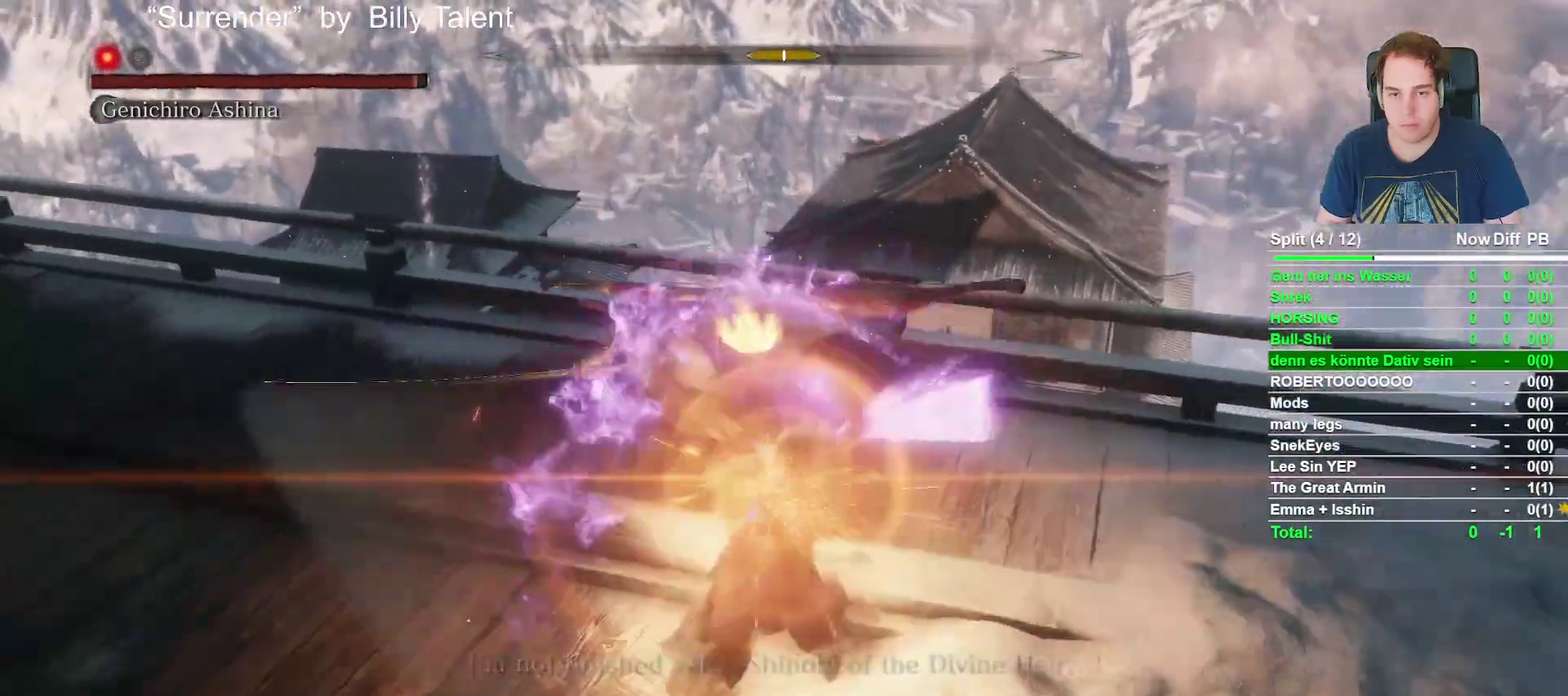
{"buttons": [], "left_stick": "center", "right_stick": "center", "events": [[100, "R1", "up"]]}
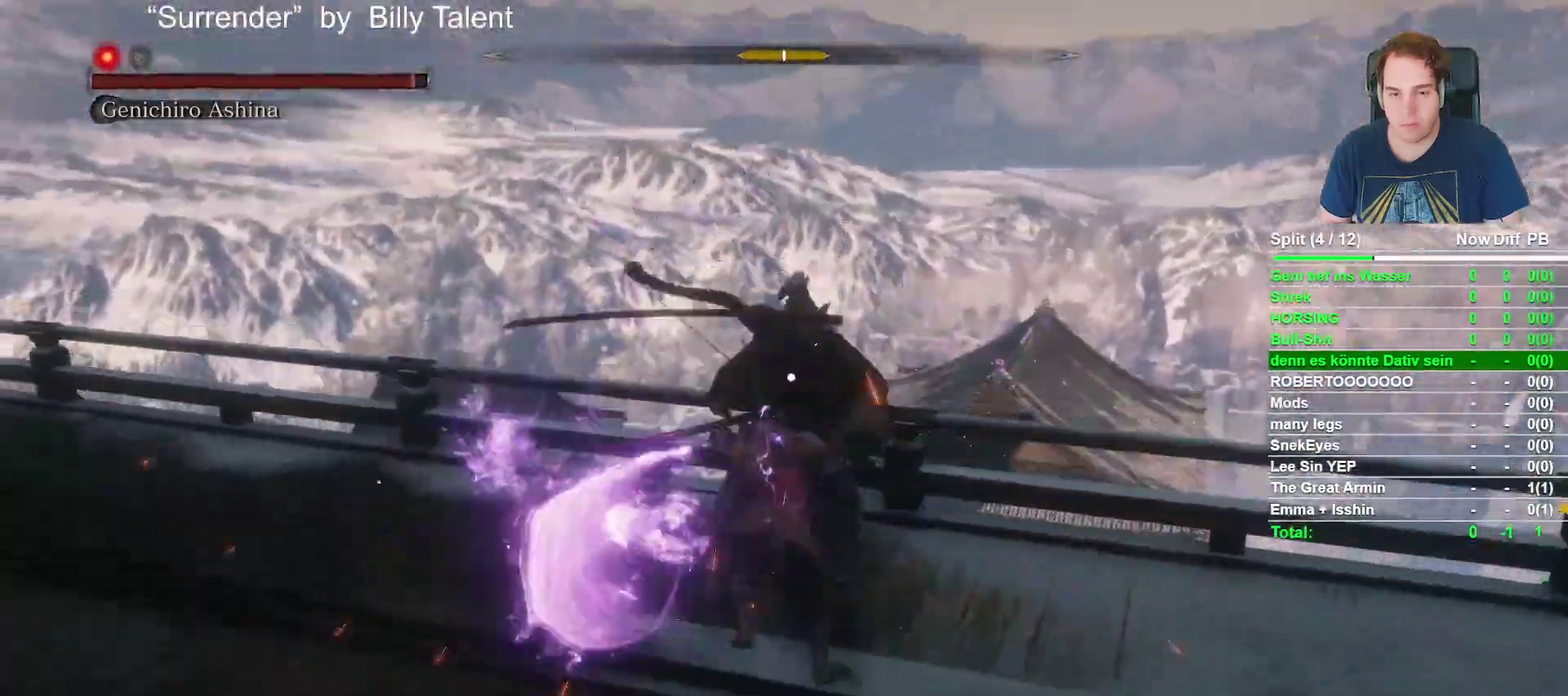
{"buttons": [], "left_stick": "center", "right_stick": "center", "events": [[33, "R1", "down"], [150, "R1", "up"]]}
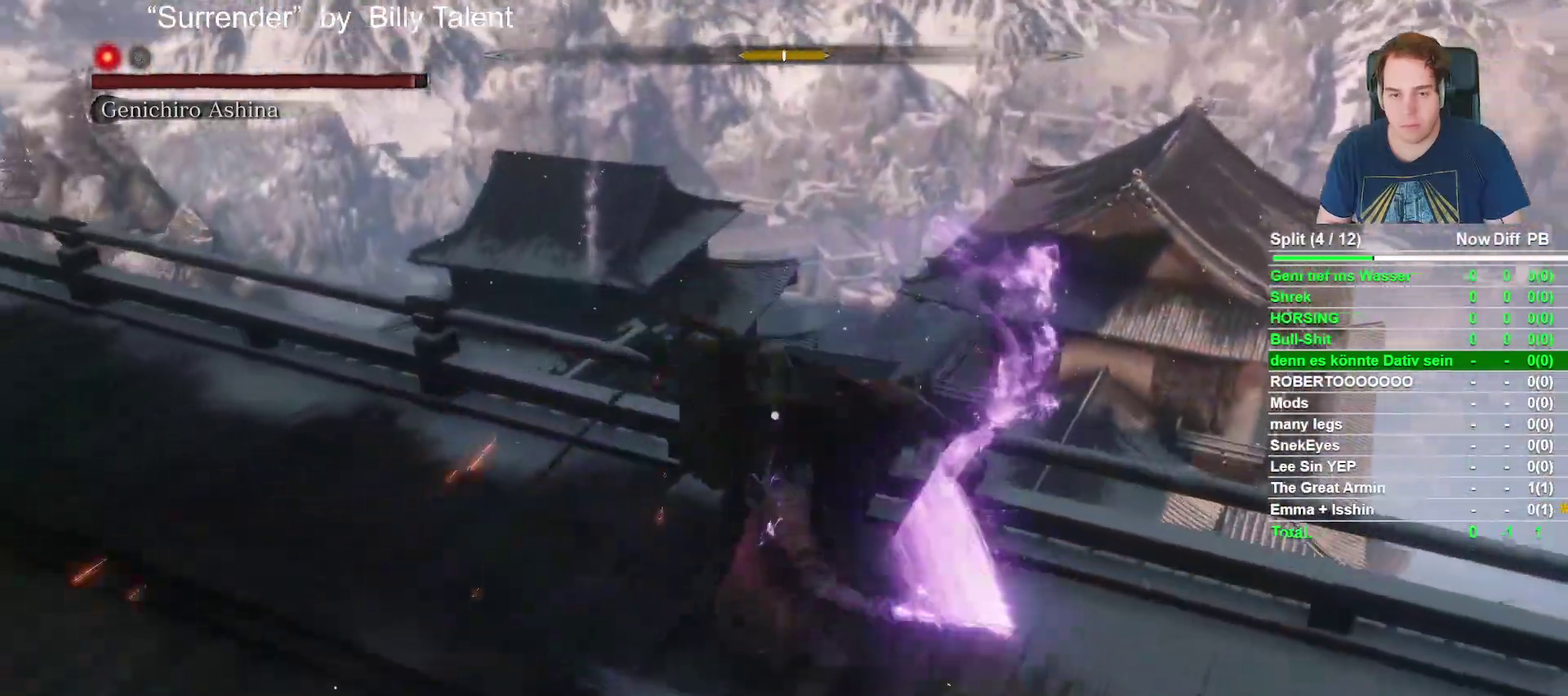
{"buttons": [], "left_stick": "center", "right_stick": "center", "events": []}
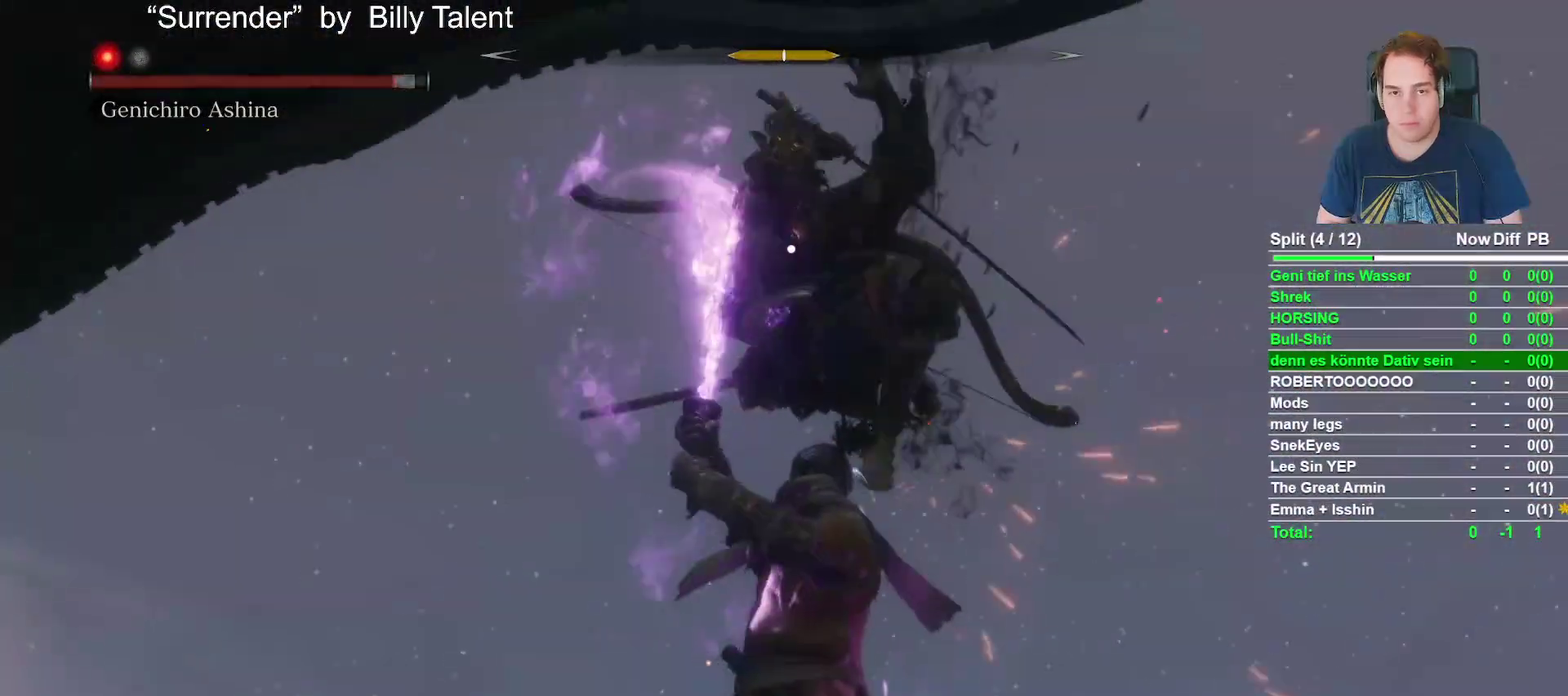
{"buttons": [], "left_stick": "center", "right_stick": "center", "events": [[167, "L1", "down"], [300, "L1", "up"]]}
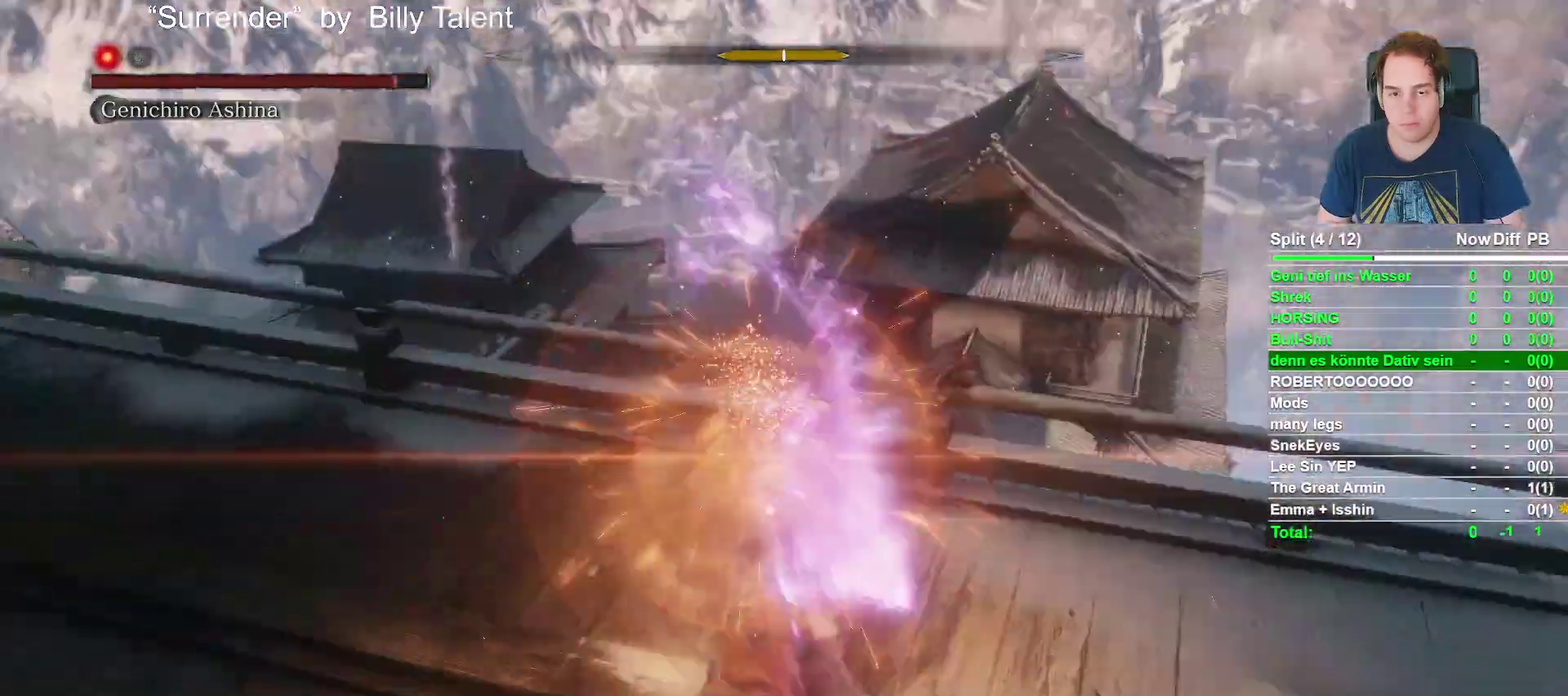
{"buttons": [], "left_stick": "center", "right_stick": "center", "events": []}
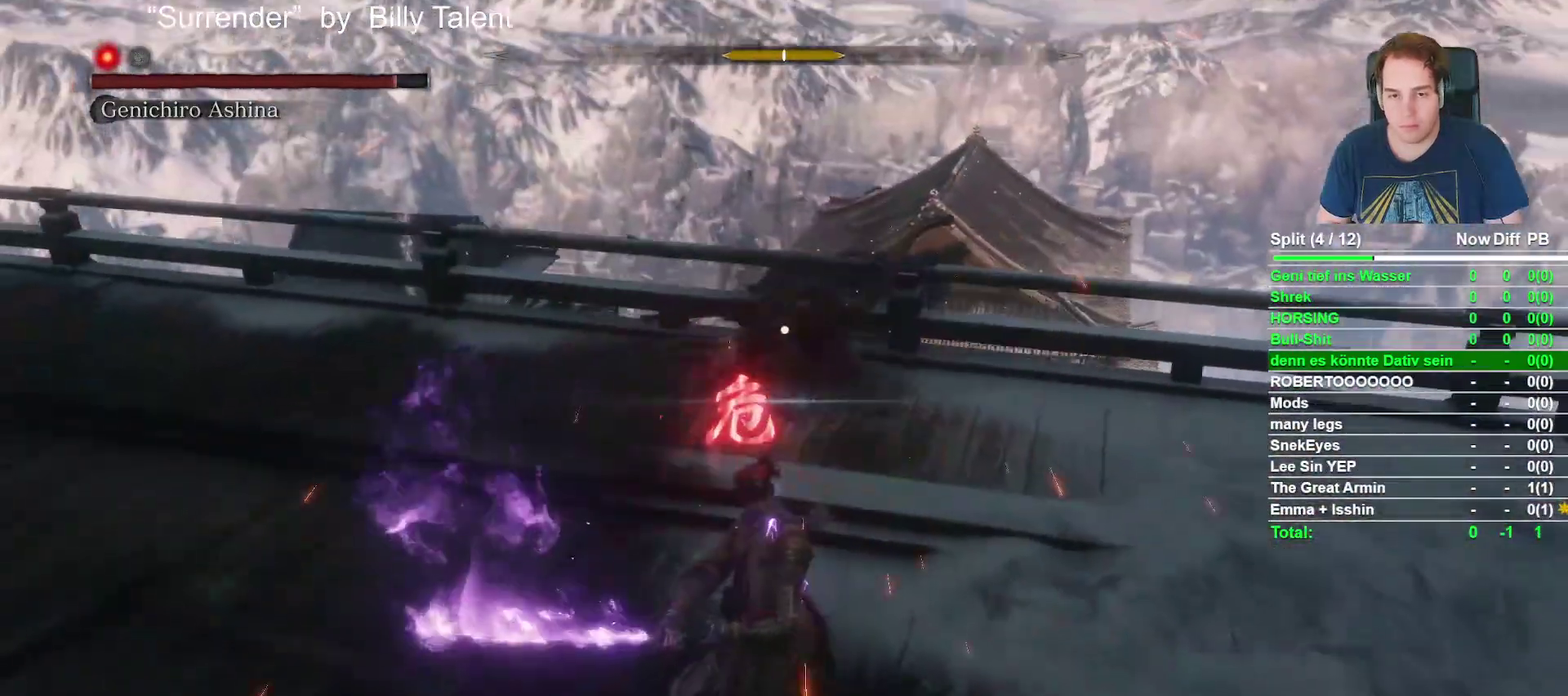
{"buttons": [], "left_stick": "center", "right_stick": "center", "events": [[233, "left_stick", "up"], [250, "B", "down"], [367, "B", "up"], [450, "left_stick", "center"]]}
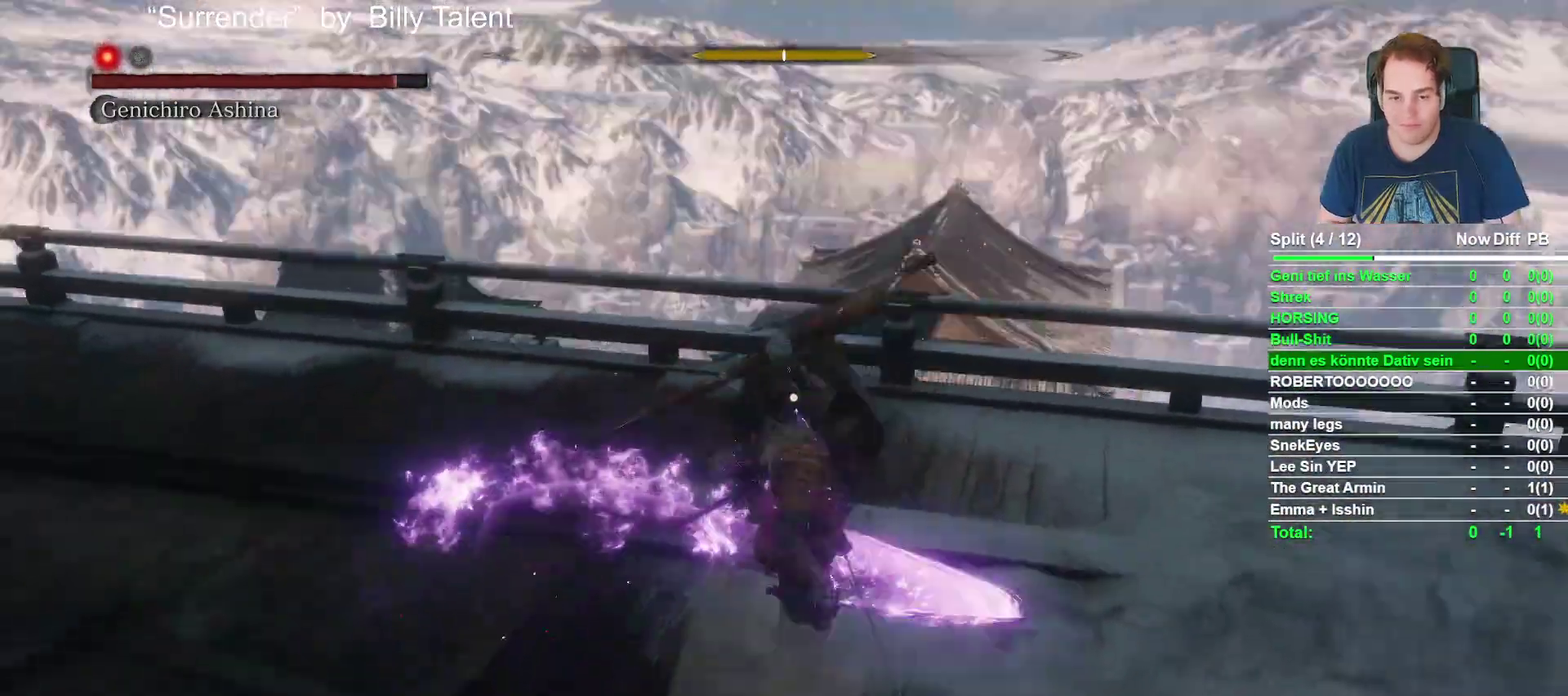
{"buttons": ["R1"], "left_stick": "center", "right_stick": "center", "events": [[200, "R1", "down"], [317, "R1", "up"], [450, "R1", "down"]]}
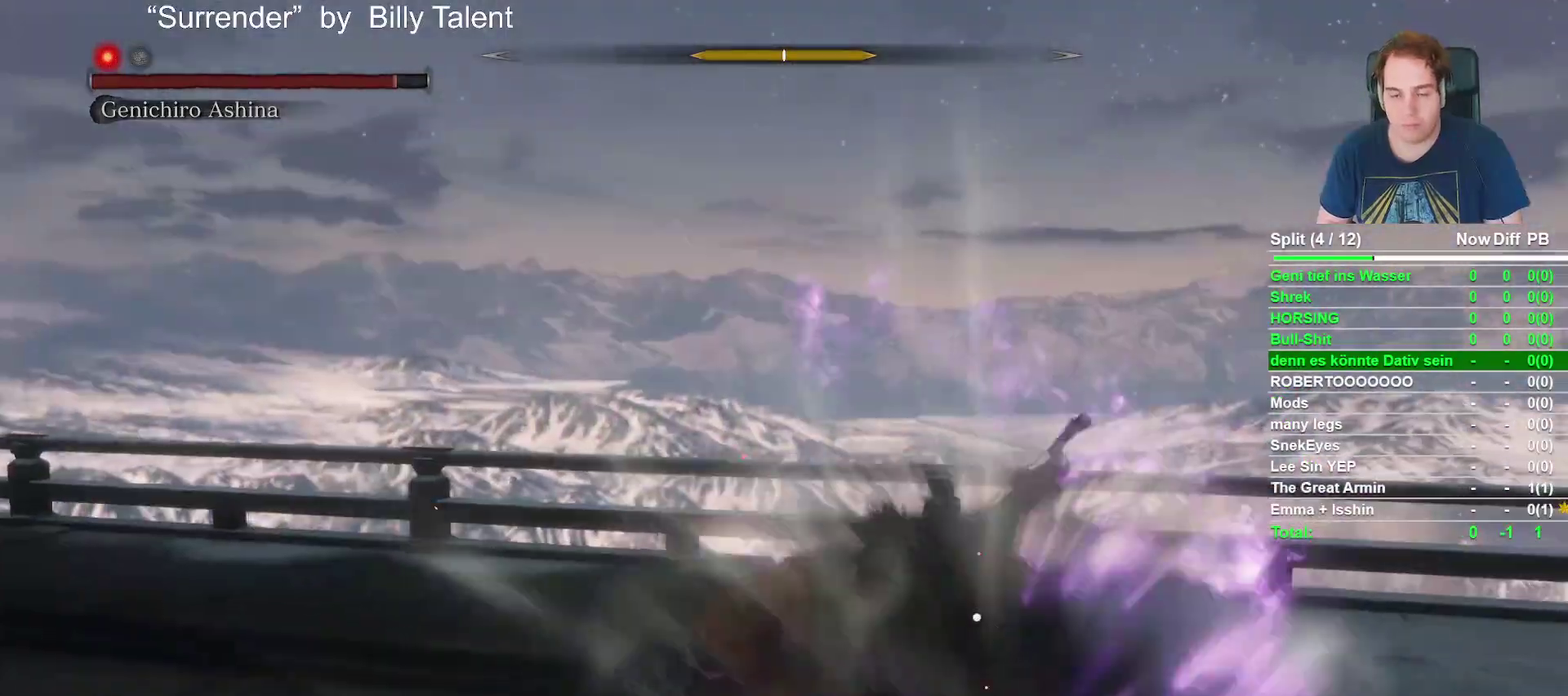
{"buttons": ["R1"], "left_stick": "center", "right_stick": "center", "events": [[67, "R1", "up"], [183, "R1", "down"], [300, "R1", "up"], [433, "R1", "down"]]}
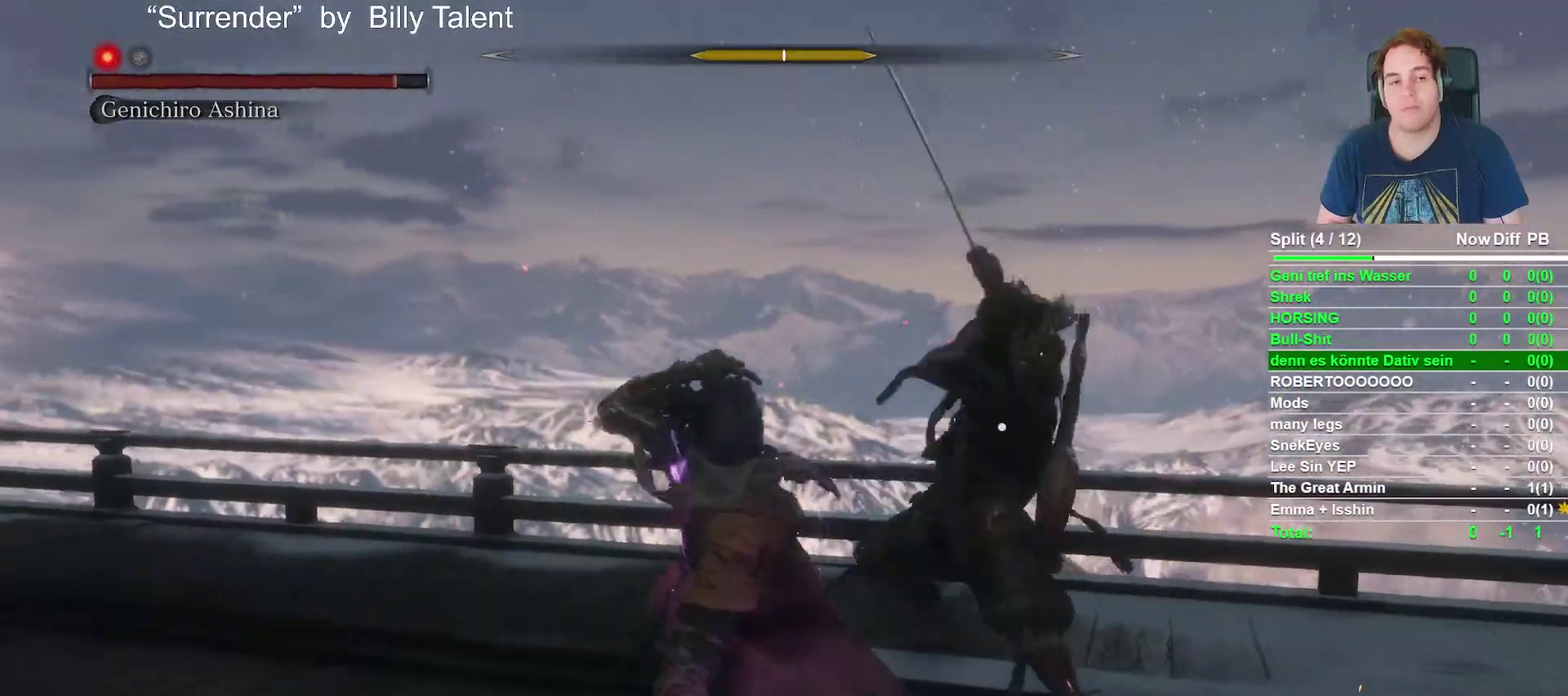
{"buttons": ["R1"], "left_stick": "center", "right_stick": "center", "events": [[67, "R1", "up"], [183, "R1", "down"], [300, "R1", "up"], [433, "R1", "down"]]}
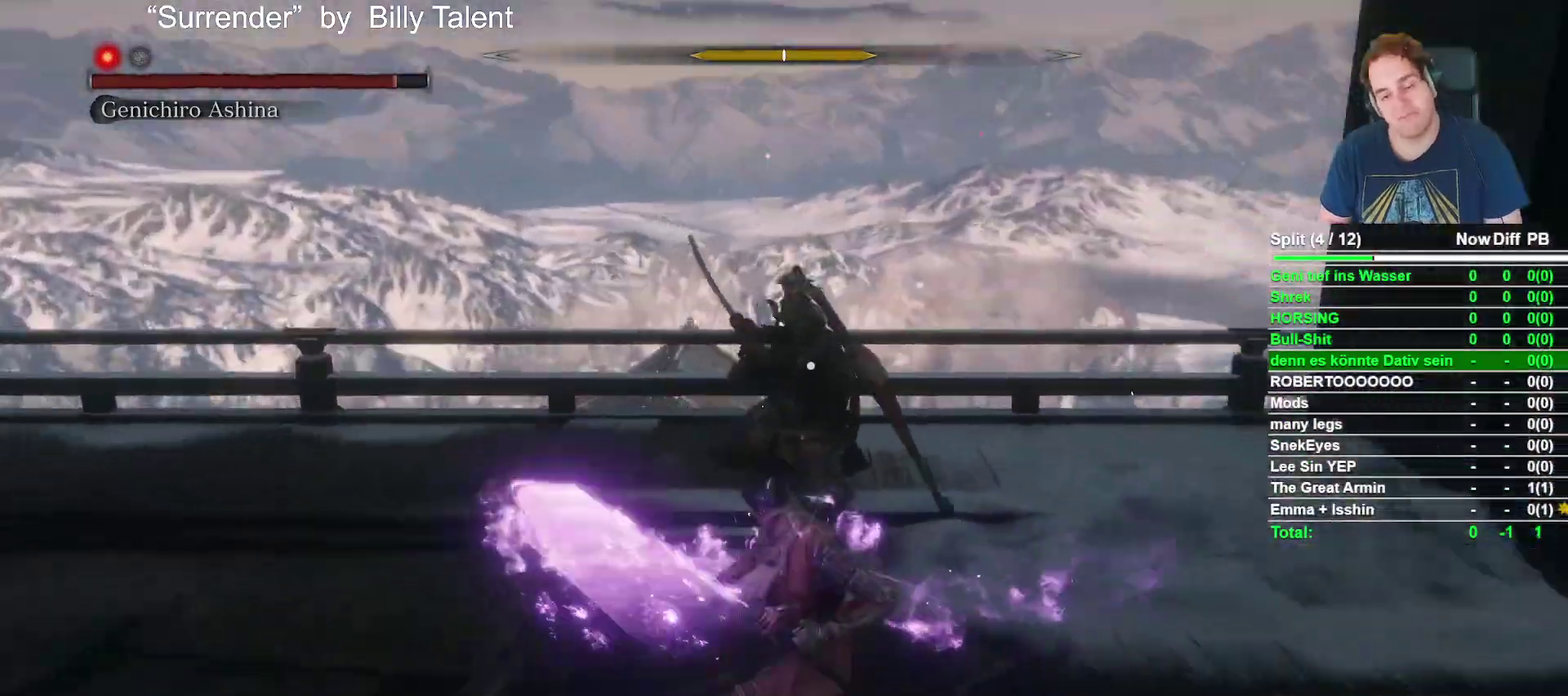
{"buttons": [], "left_stick": "center", "right_stick": "center", "events": [[33, "R1", "up"], [350, "R1", "down"], [467, "R1", "up"]]}
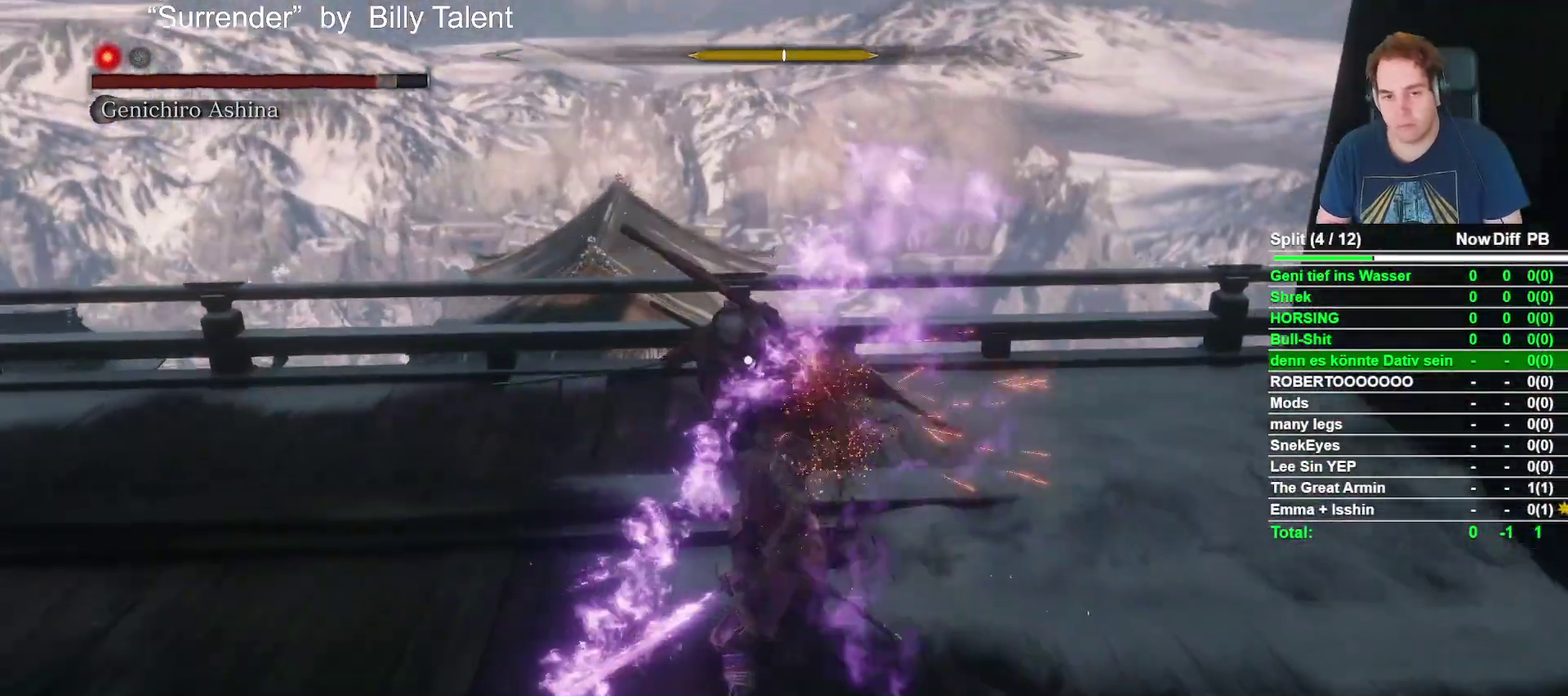
{"buttons": ["R1"], "left_stick": "center", "right_stick": "center", "events": [[483, "R1", "down"]]}
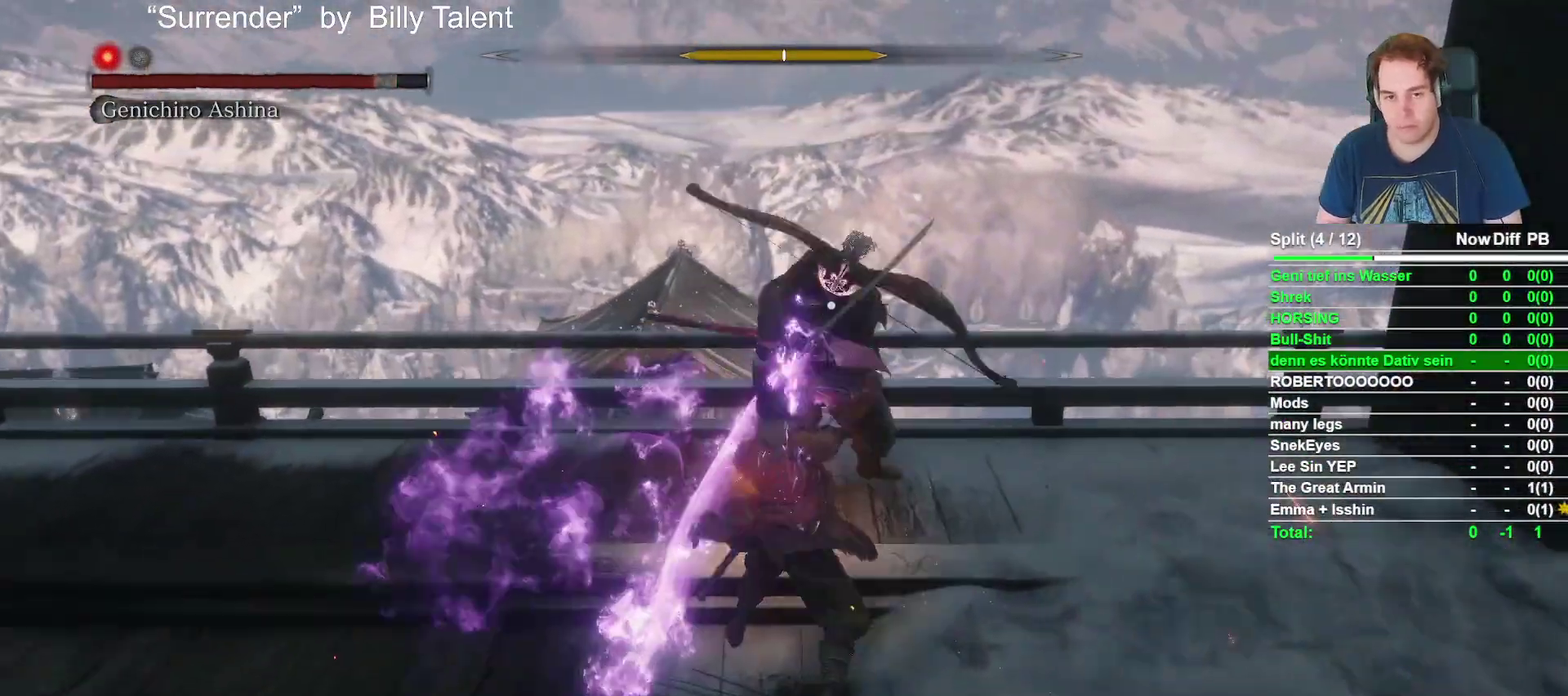
{"buttons": [], "left_stick": "center", "right_stick": "center", "events": [[83, "R1", "up"]]}